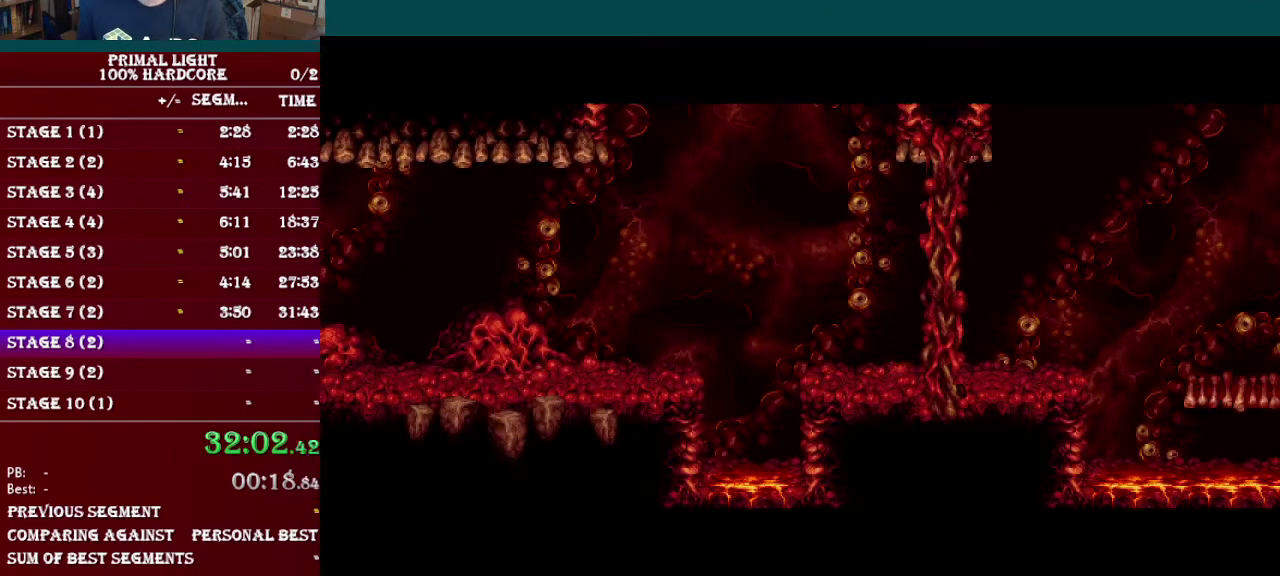
Gameplay with a controller (Nintendo layout); each line is a JSON object with the inputs held at the frame after it. "events" lists button and stick changes between this image and that frame as [ms after this image, input, new state], when the widget could be followed in between. Not read: L3 R3.
{"buttons": ["DPAD_RIGHT"], "events": [[67, "DPAD_RIGHT", "down"]]}
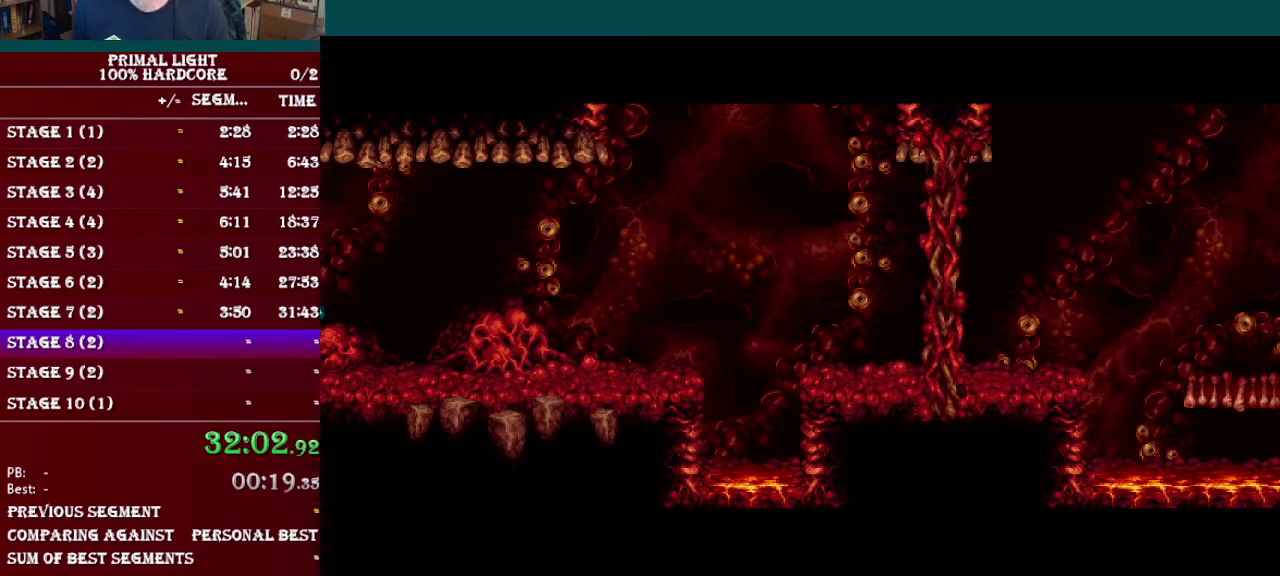
{"buttons": ["DPAD_RIGHT"], "events": [[233, "DPAD_DOWN", "down"], [300, "DPAD_DOWN", "up"]]}
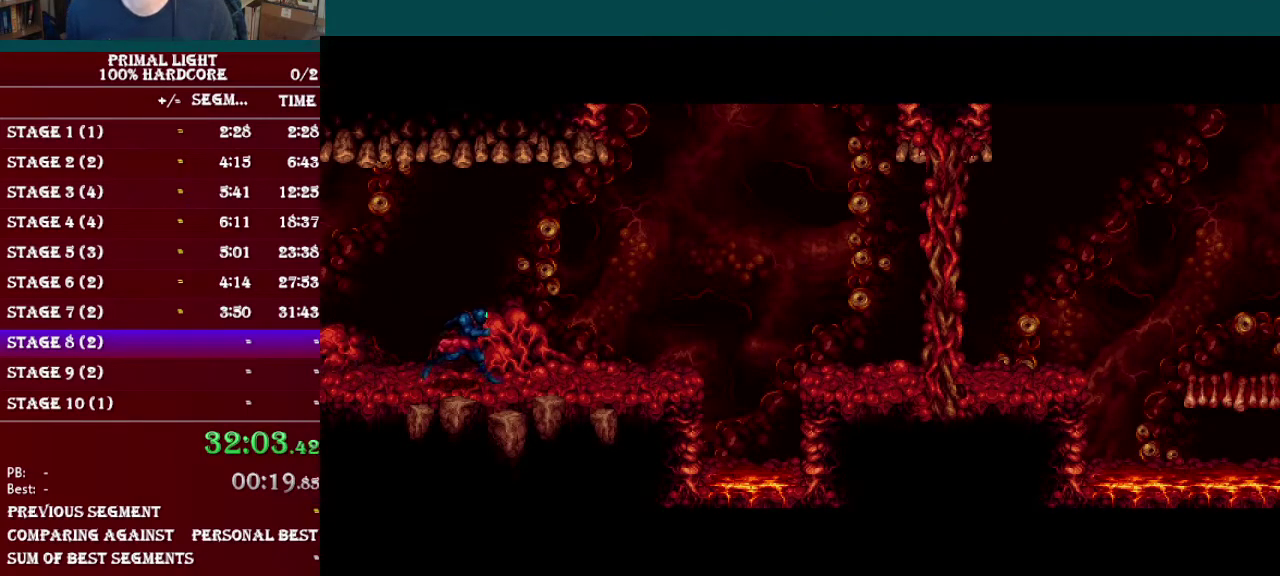
{"buttons": ["DPAD_RIGHT"], "events": []}
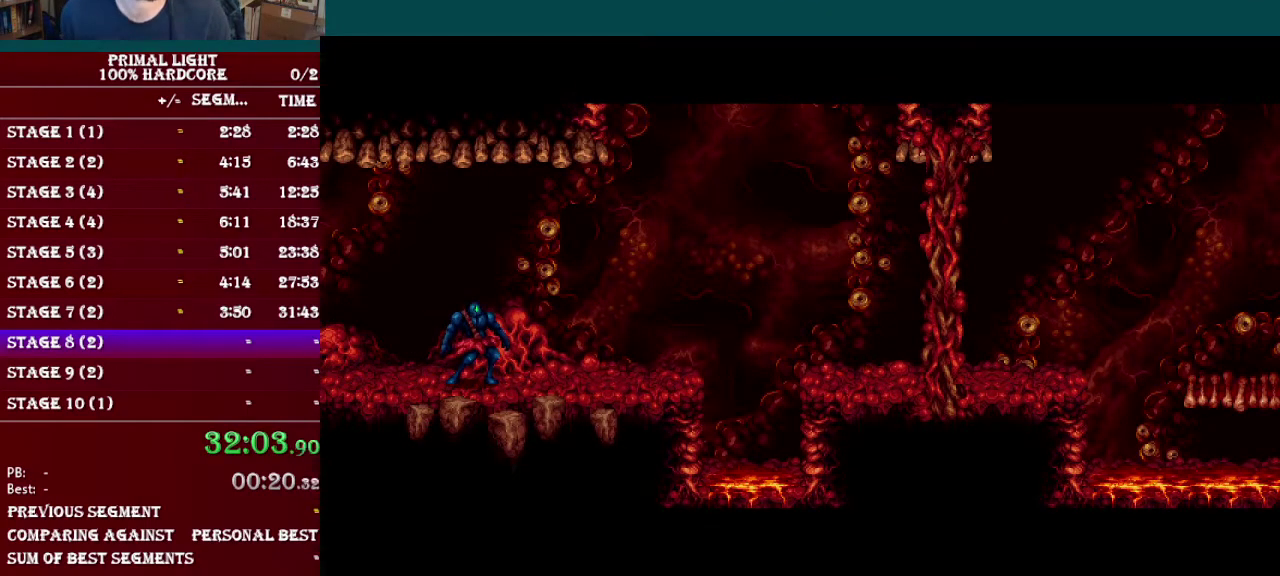
{"buttons": ["DPAD_RIGHT"], "events": []}
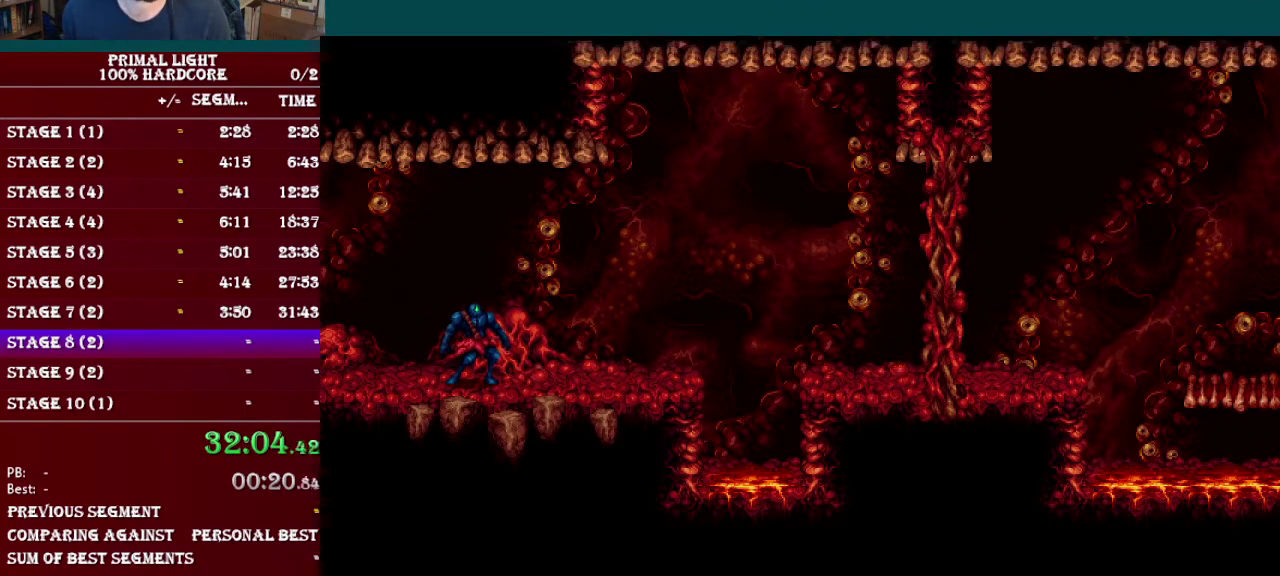
{"buttons": ["B", "DPAD_RIGHT"], "events": [[301, "B", "down"]]}
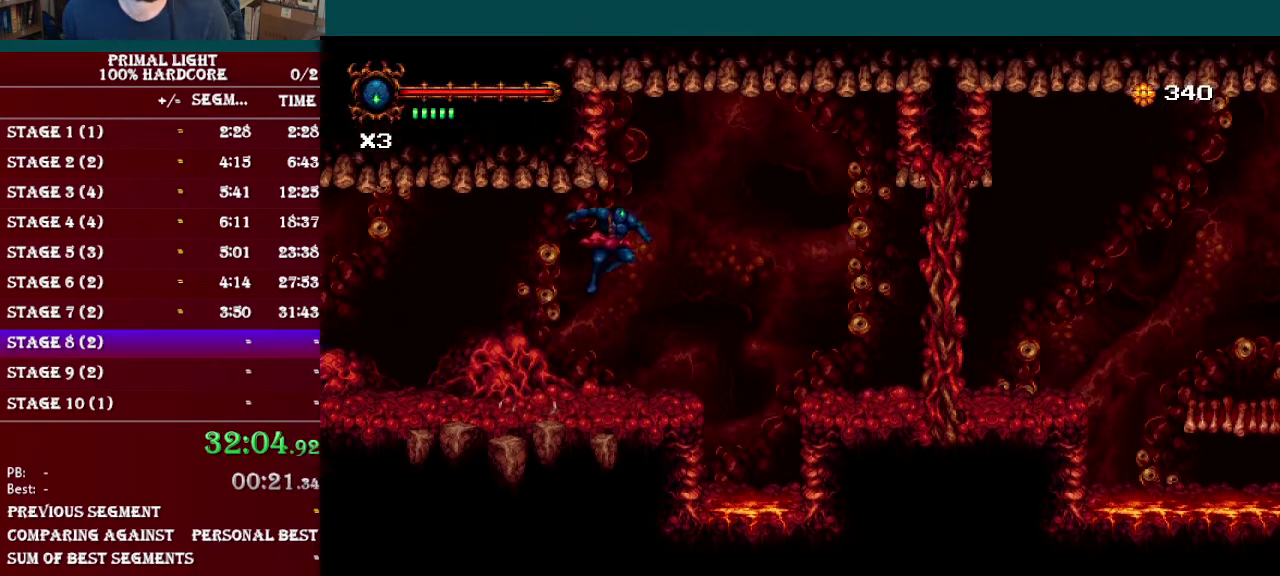
{"buttons": ["Y", "DPAD_RIGHT"], "events": [[17, "R1", "down"], [167, "B", "up"], [183, "R1", "up"], [384, "Y", "down"]]}
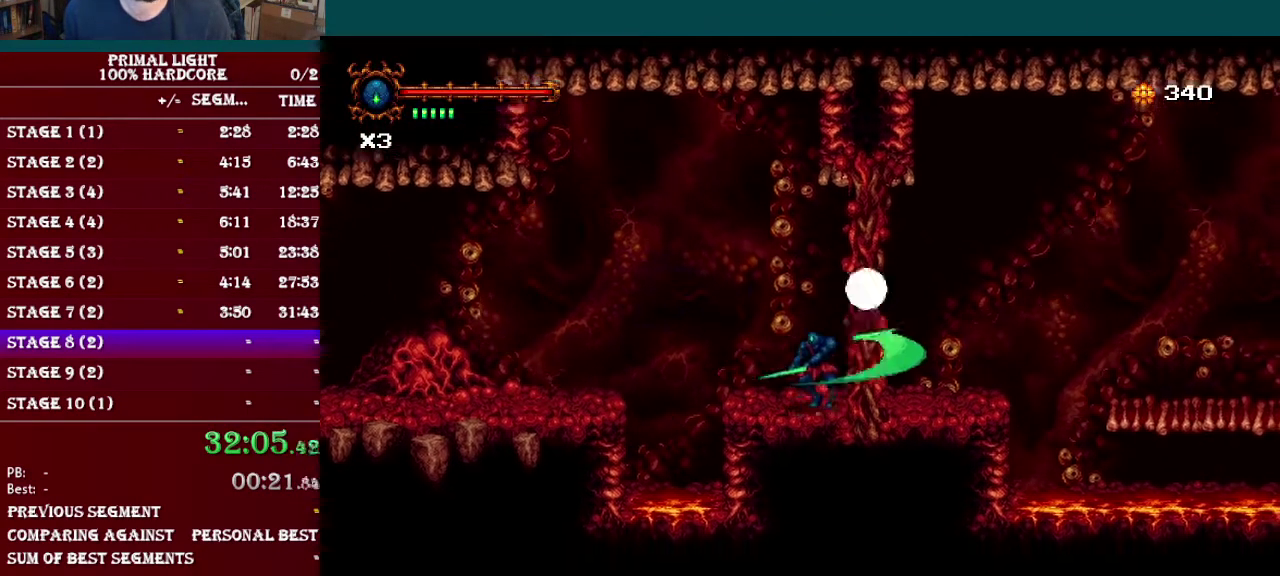
{"buttons": ["DPAD_RIGHT"], "events": [[34, "Y", "up"], [151, "Y", "down"], [301, "Y", "up"]]}
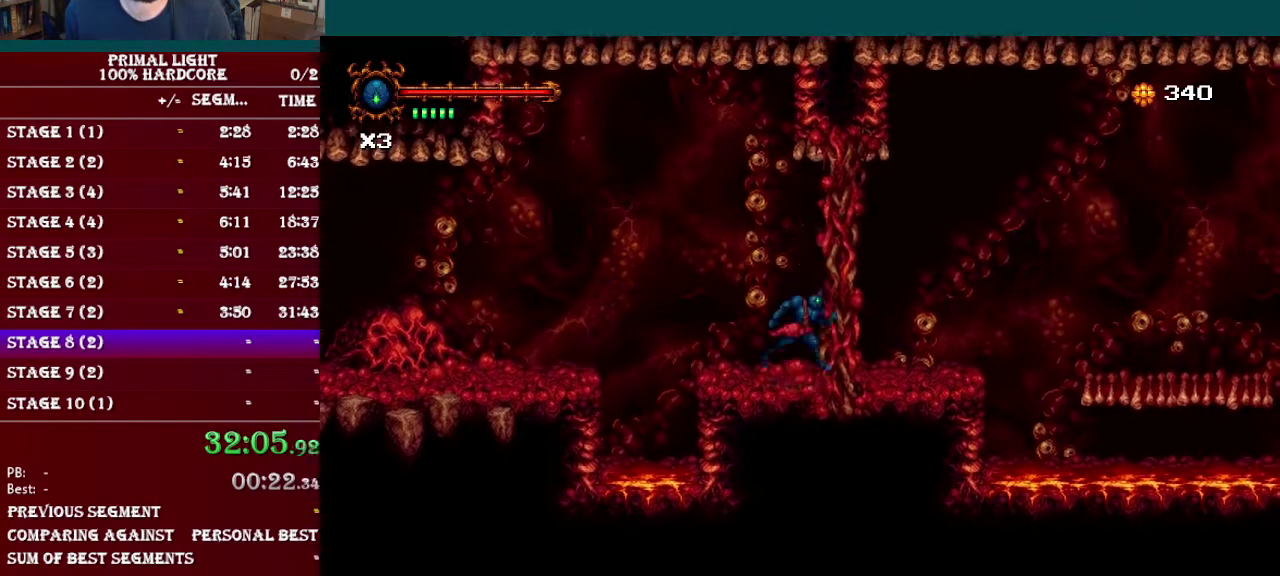
{"buttons": ["DPAD_RIGHT"], "events": [[17, "B", "down"], [100, "Y", "down"], [150, "B", "up"], [183, "Y", "up"]]}
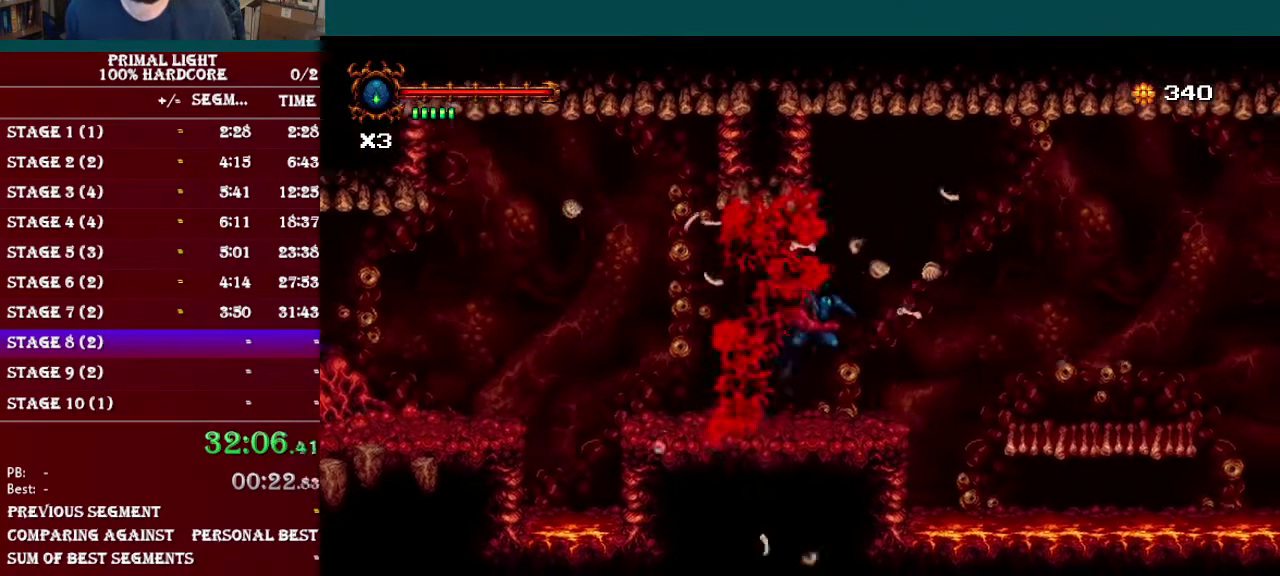
{"buttons": ["DPAD_RIGHT"], "events": [[217, "B", "down"], [384, "B", "up"]]}
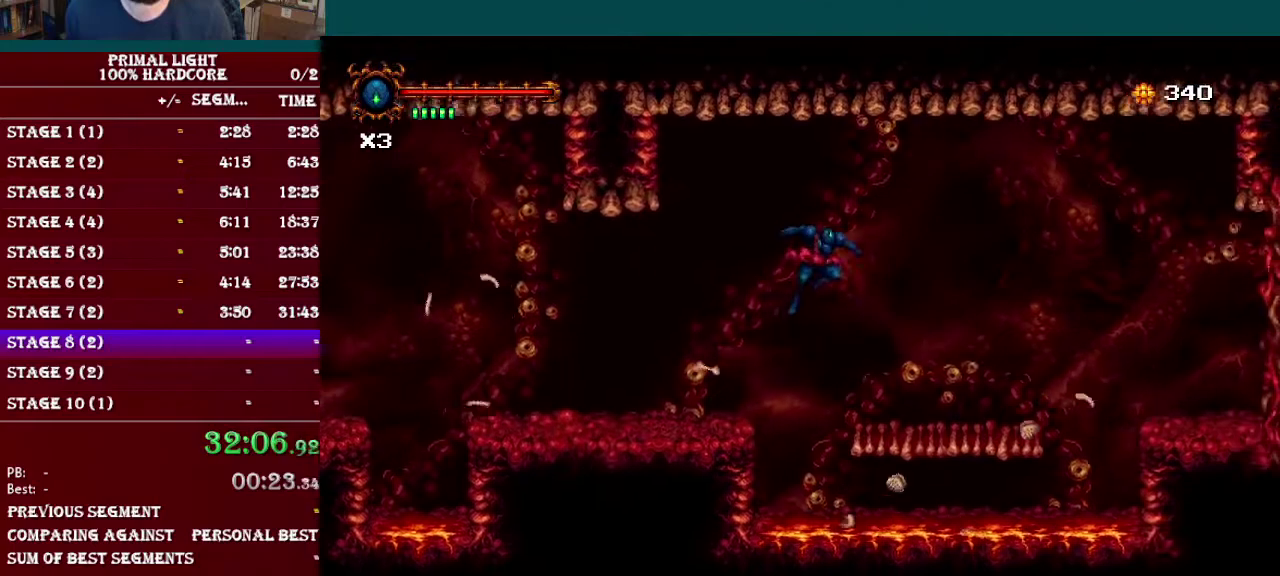
{"buttons": ["DPAD_RIGHT"], "events": []}
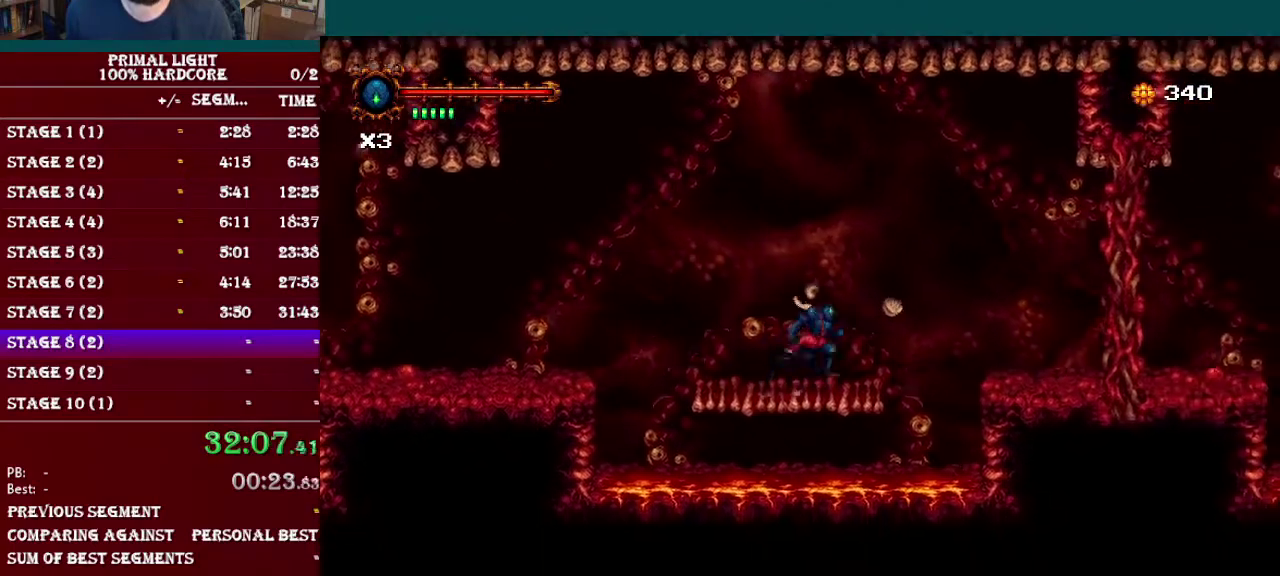
{"buttons": ["DPAD_RIGHT"], "events": [[17, "B", "down"], [201, "B", "up"], [217, "R1", "down"], [317, "R1", "up"]]}
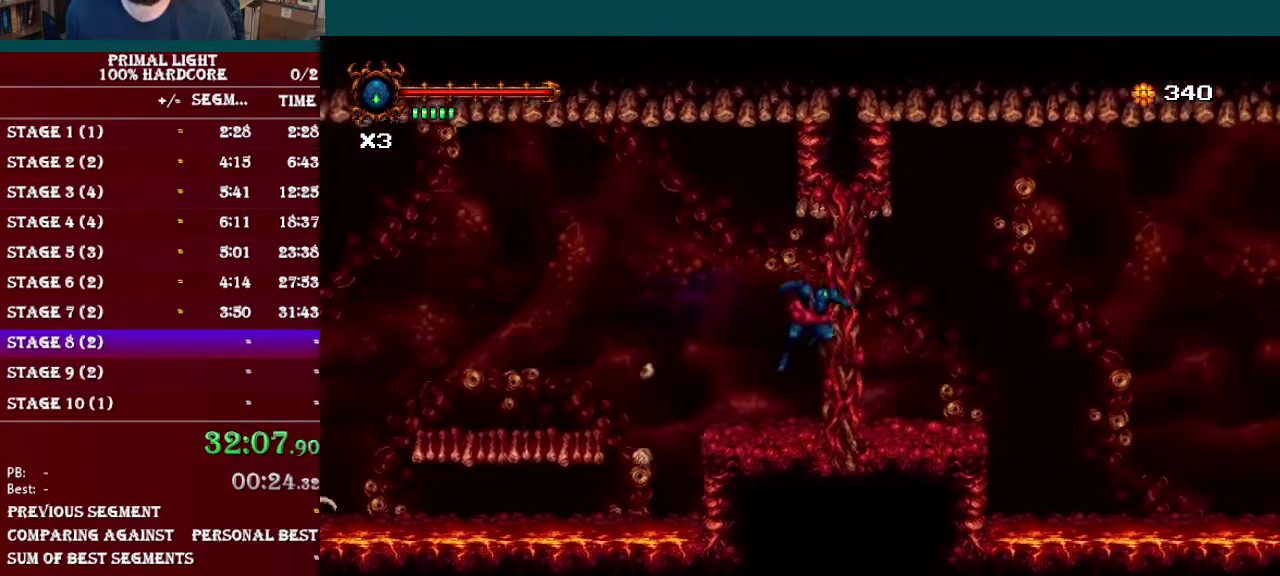
{"buttons": ["DPAD_RIGHT"], "events": [[17, "Y", "down"], [150, "Y", "up"], [317, "Y", "down"], [467, "Y", "up"]]}
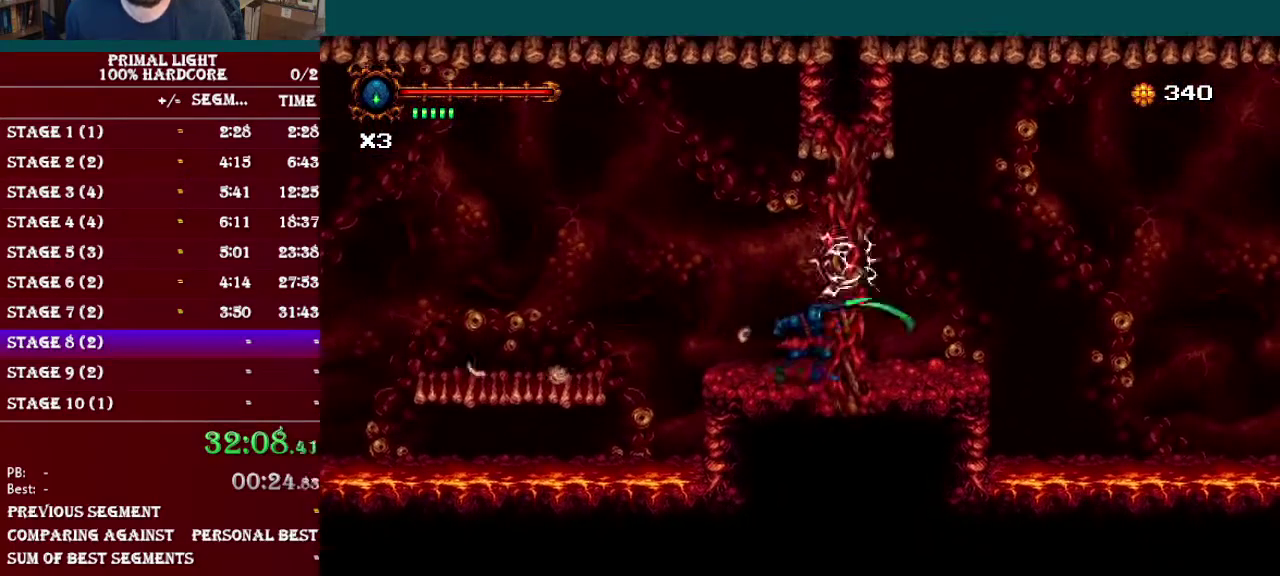
{"buttons": ["DPAD_RIGHT"], "events": [[167, "B", "down"], [234, "B", "up"], [251, "Y", "down"], [334, "Y", "up"]]}
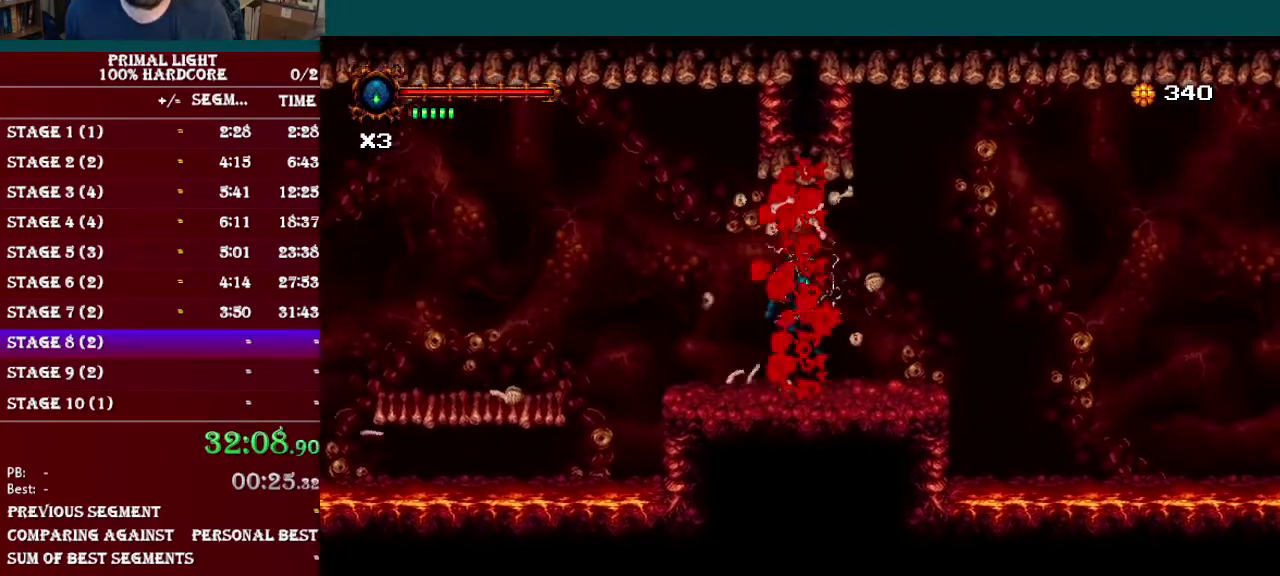
{"buttons": ["B", "DPAD_RIGHT"], "events": [[467, "B", "down"]]}
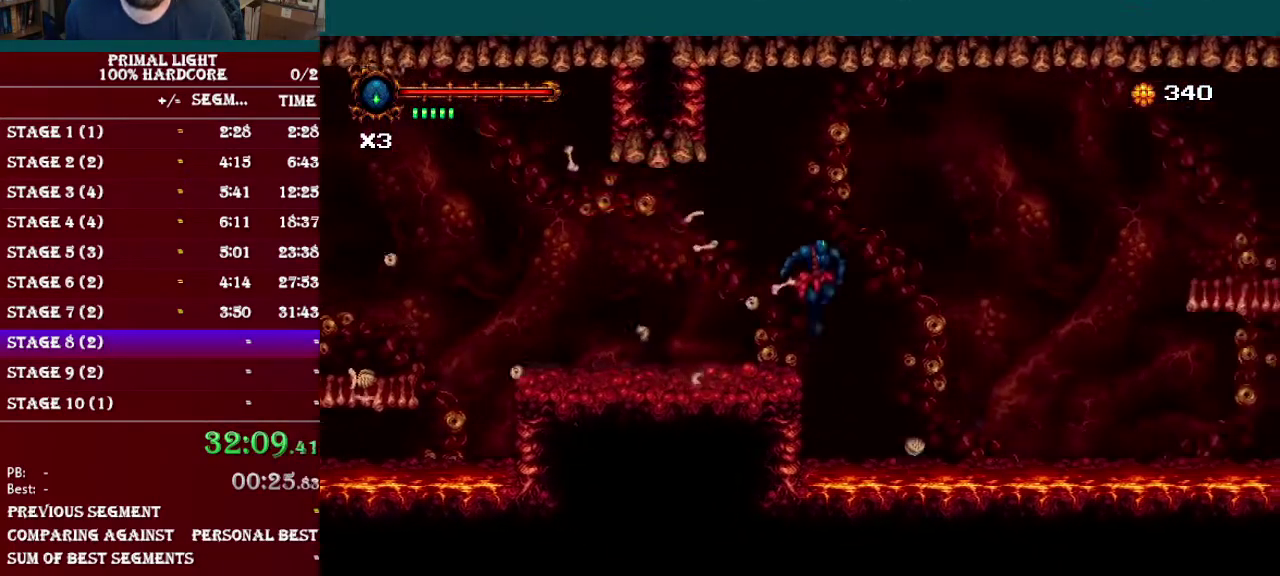
{"buttons": ["DPAD_RIGHT"], "events": [[134, "B", "up"], [267, "B", "down"], [451, "B", "up"]]}
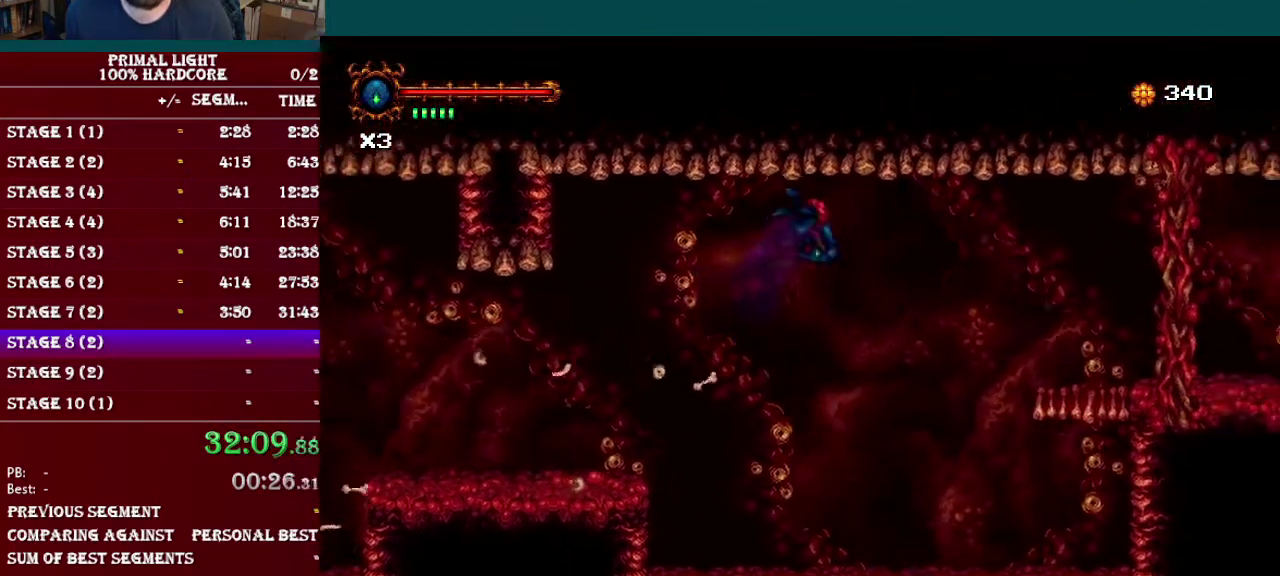
{"buttons": ["Y", "DPAD_RIGHT"], "events": [[34, "R1", "down"], [184, "R1", "up"], [401, "Y", "down"]]}
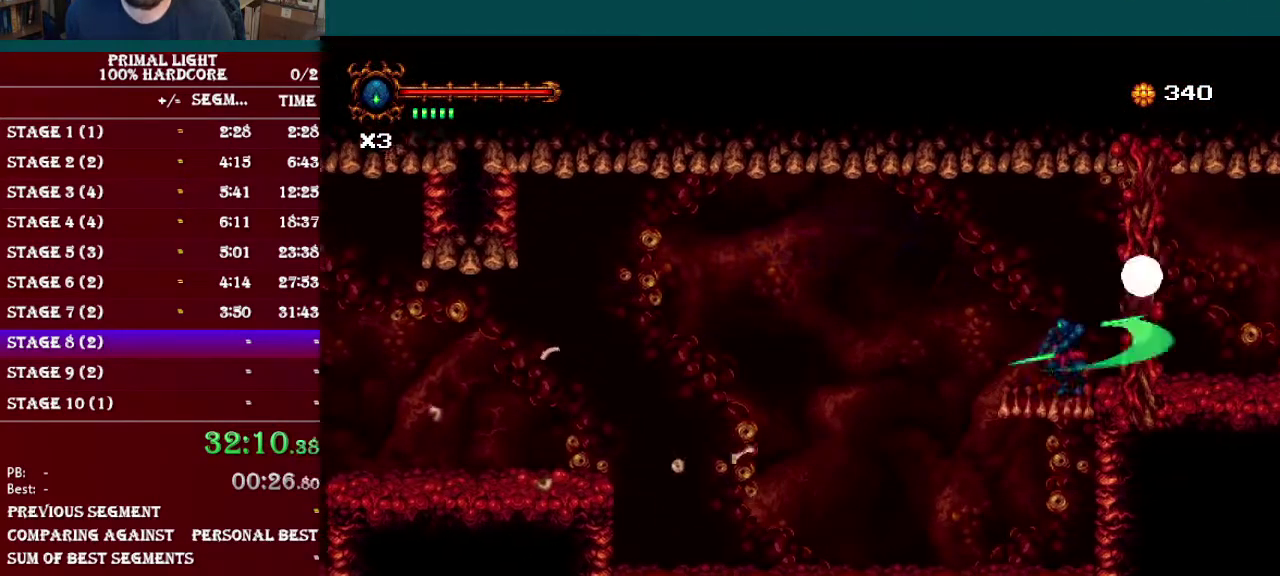
{"buttons": ["DPAD_RIGHT"], "events": [[16, "Y", "up"], [133, "Y", "down"], [283, "Y", "up"]]}
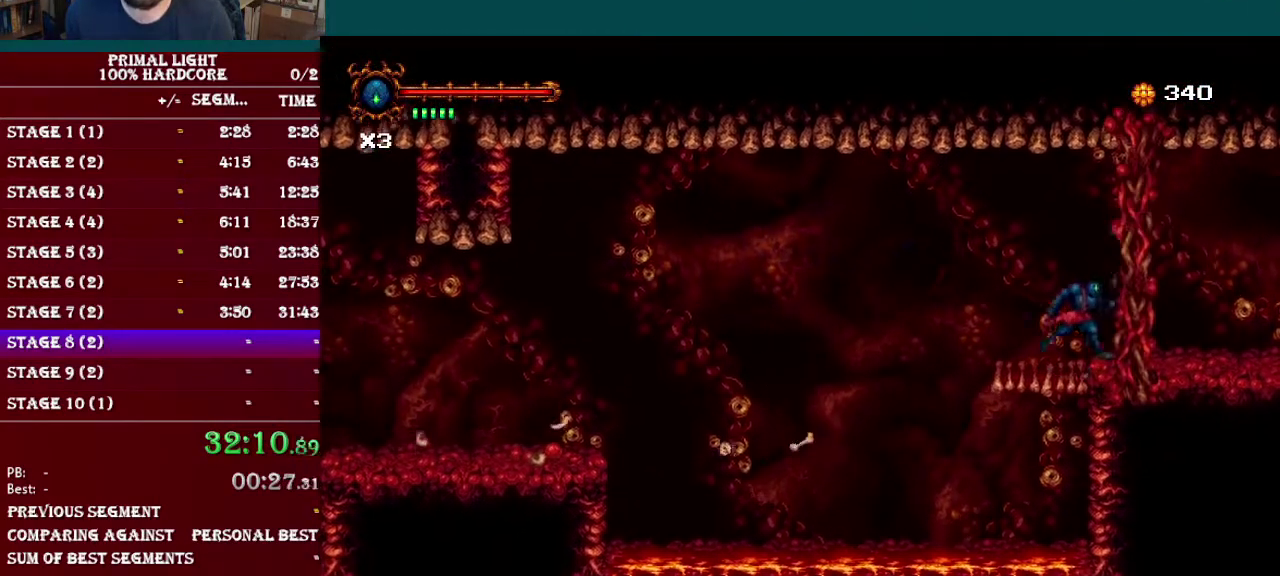
{"buttons": ["R1", "DPAD_RIGHT"], "events": [[17, "B", "down"], [150, "Y", "down"], [317, "Y", "up"], [334, "B", "up"], [467, "R1", "down"]]}
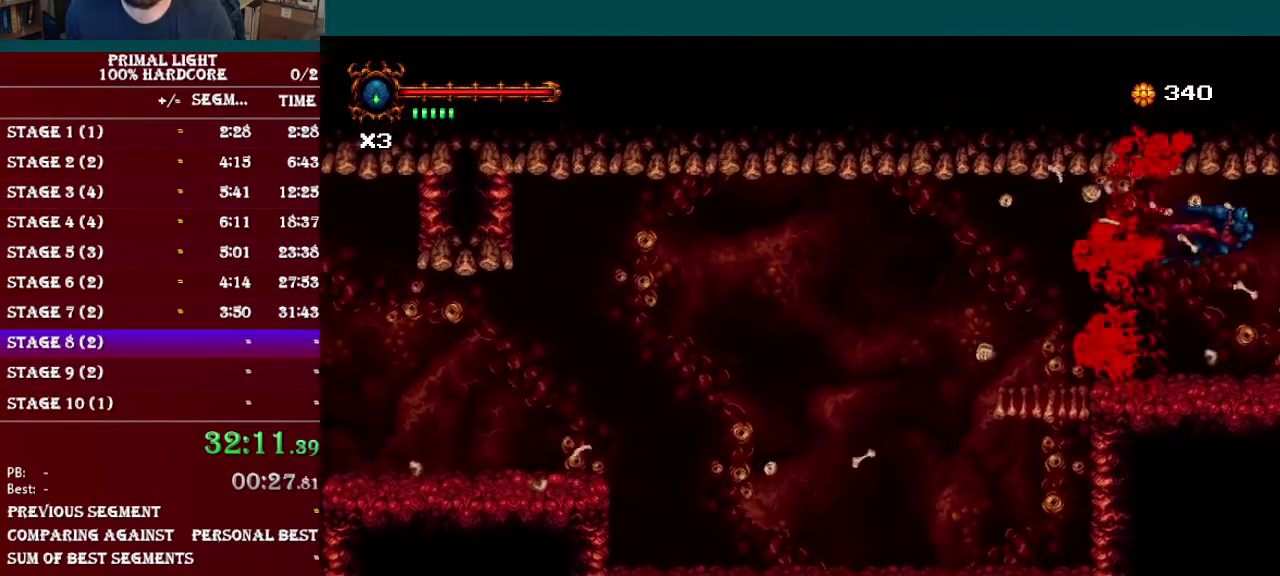
{"buttons": ["DPAD_RIGHT"], "events": [[117, "R1", "up"]]}
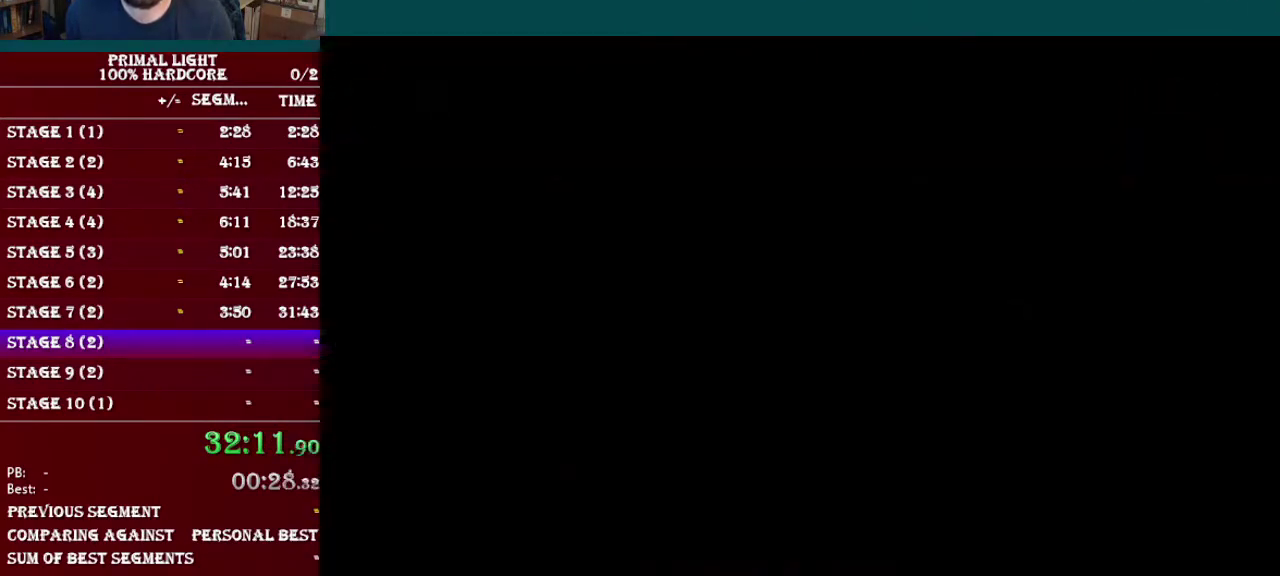
{"buttons": ["B", "DPAD_RIGHT"], "events": [[150, "DPAD_DOWN", "down"], [234, "L1", "down"], [317, "DPAD_DOWN", "up"], [384, "L1", "up"], [501, "B", "down"]]}
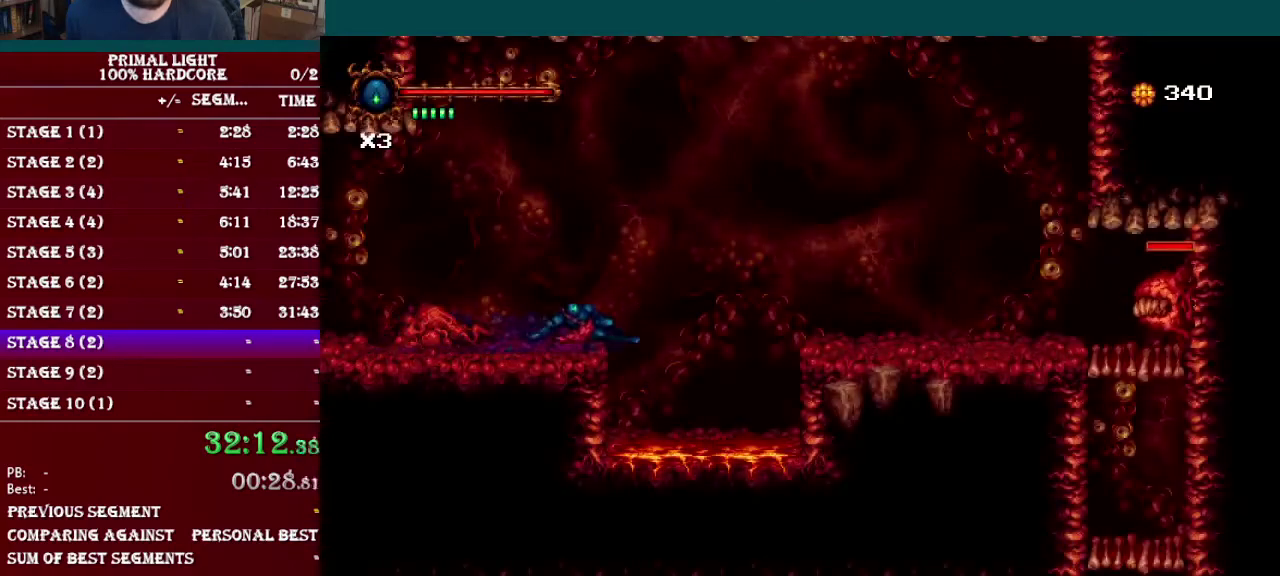
{"buttons": ["DPAD_RIGHT"], "events": [[267, "B", "up"], [317, "R1", "down"], [467, "R1", "up"]]}
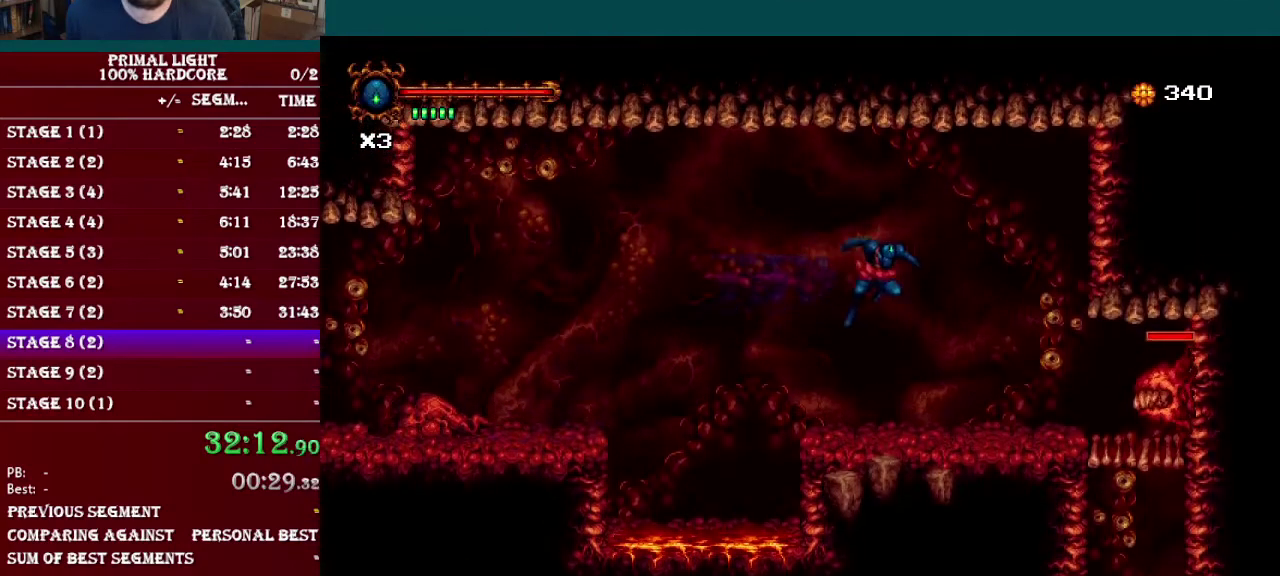
{"buttons": ["DPAD_RIGHT"], "events": []}
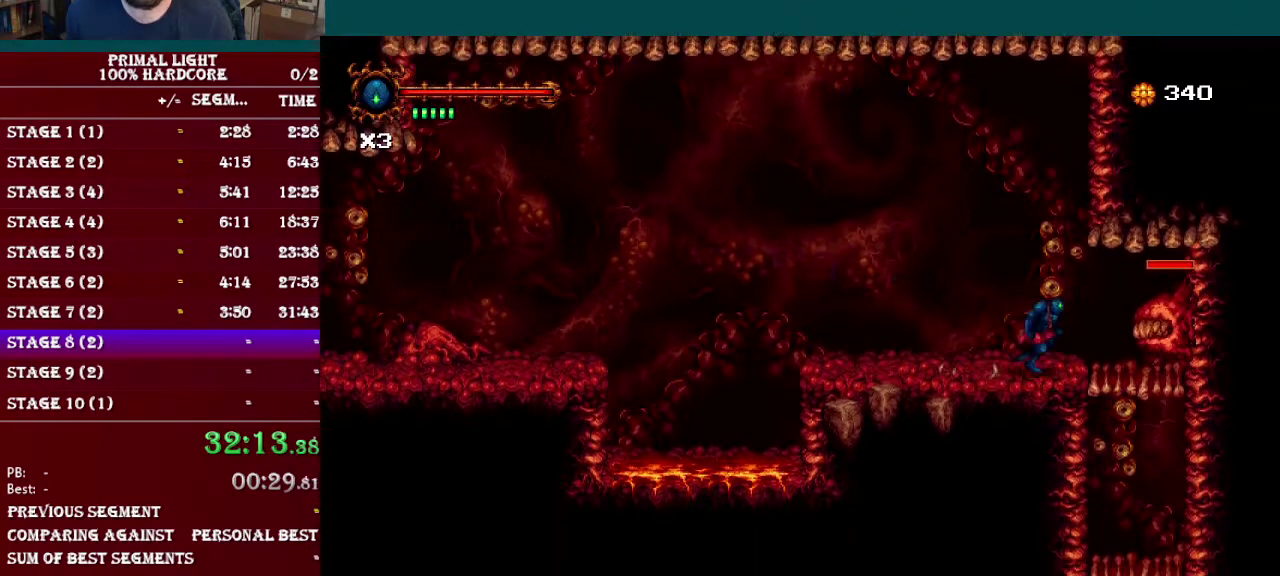
{"buttons": ["DPAD_DOWN"], "events": [[233, "DPAD_DOWN", "down"], [233, "DPAD_RIGHT", "up"], [300, "B", "down"], [400, "B", "up"]]}
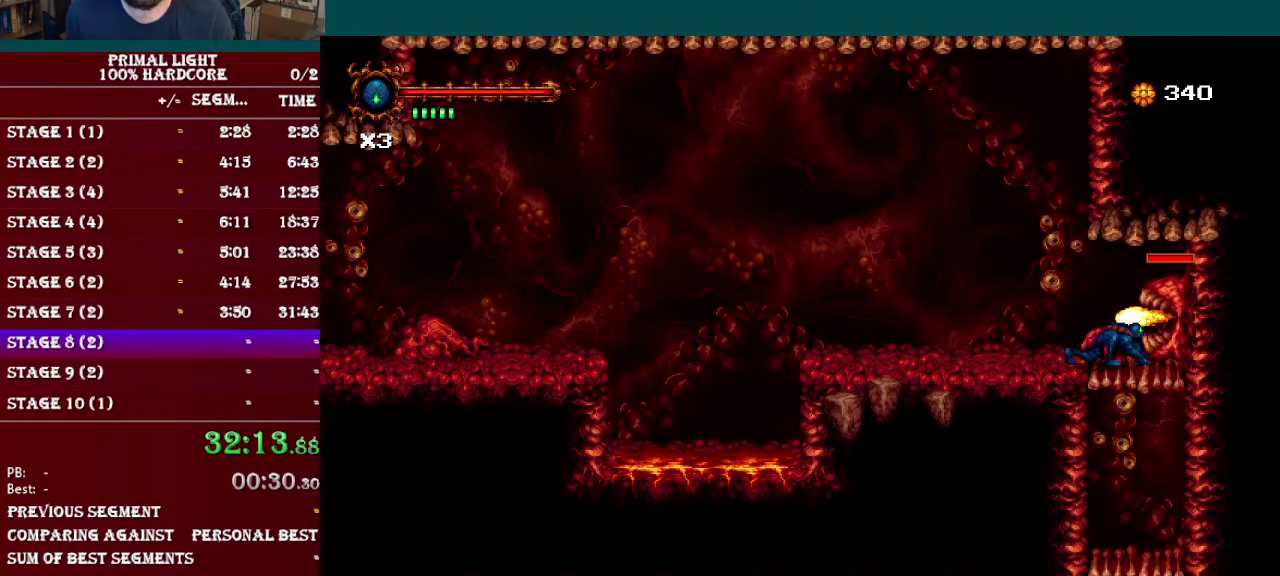
{"buttons": ["DPAD_RIGHT"], "events": [[234, "DPAD_DOWN", "up"], [234, "DPAD_RIGHT", "down"]]}
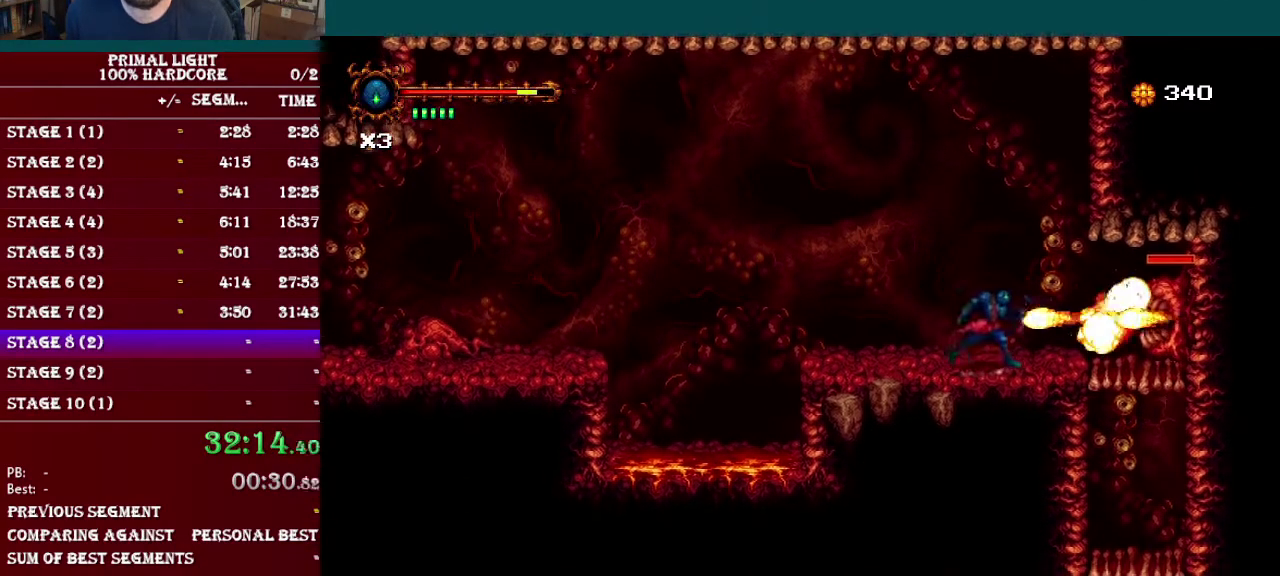
{"buttons": ["DPAD_DOWN"], "events": [[467, "DPAD_RIGHT", "up"], [484, "DPAD_DOWN", "down"]]}
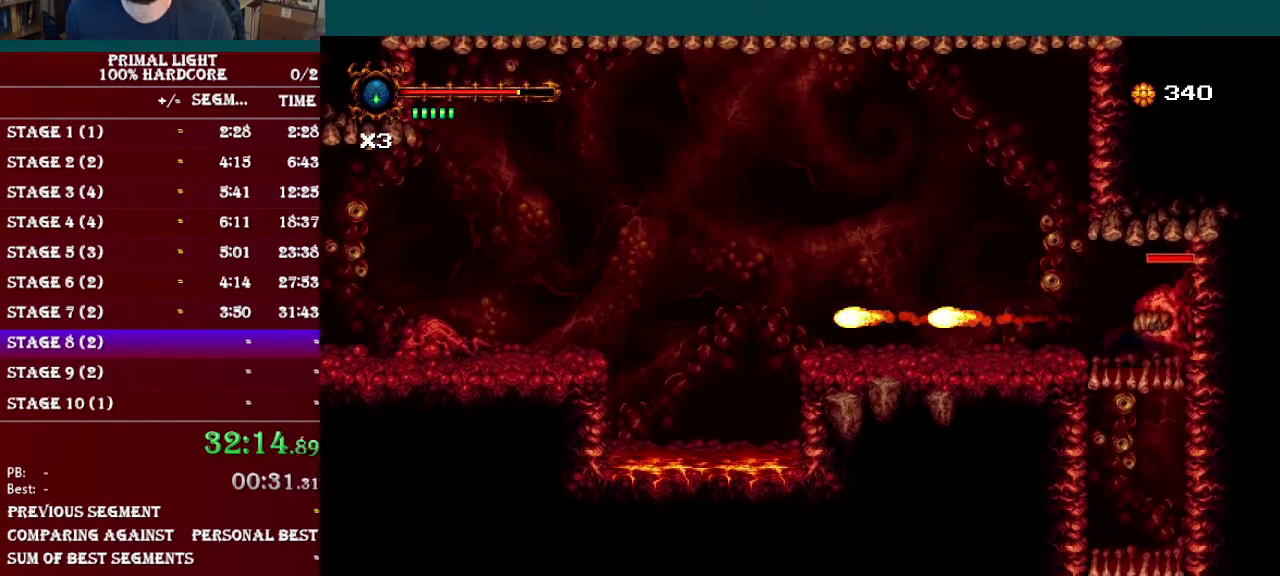
{"buttons": ["DPAD_DOWN"], "events": [[34, "B", "down"], [117, "B", "up"]]}
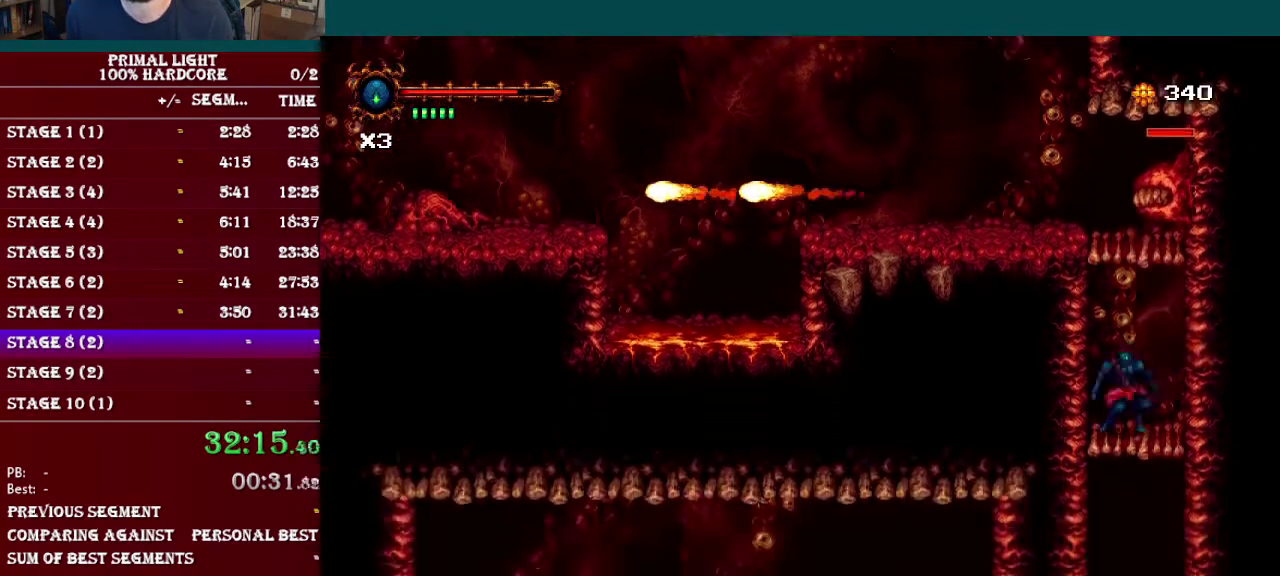
{"buttons": ["DPAD_DOWN"], "events": [[33, "B", "down"], [133, "B", "up"]]}
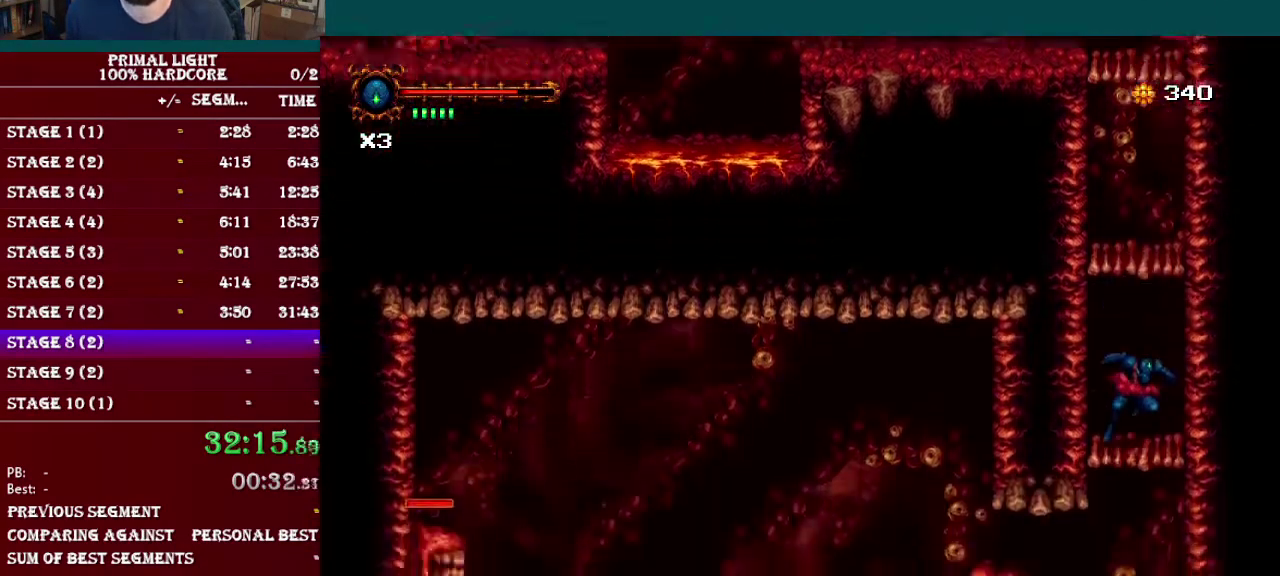
{"buttons": ["DPAD_LEFT"], "events": [[50, "B", "down"], [134, "B", "up"], [234, "DPAD_LEFT", "down"], [267, "DPAD_DOWN", "up"]]}
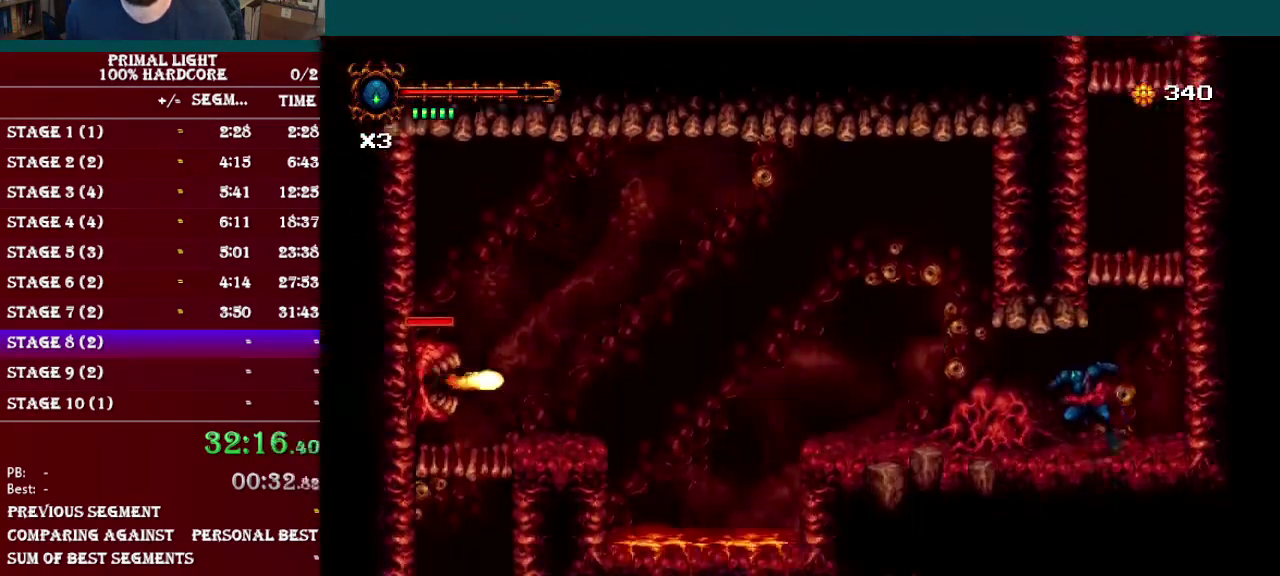
{"buttons": ["B", "DPAD_LEFT"], "events": [[133, "R1", "down"], [283, "R1", "up"], [434, "B", "down"]]}
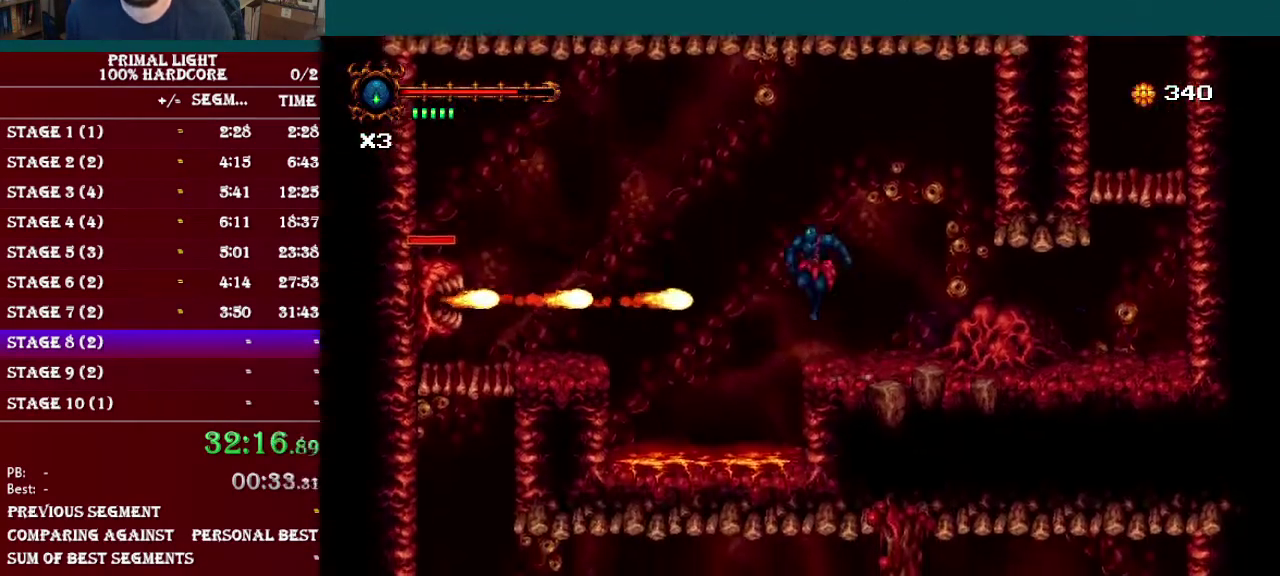
{"buttons": ["DPAD_LEFT"], "events": [[217, "B", "up"], [250, "R1", "down"], [384, "R1", "up"]]}